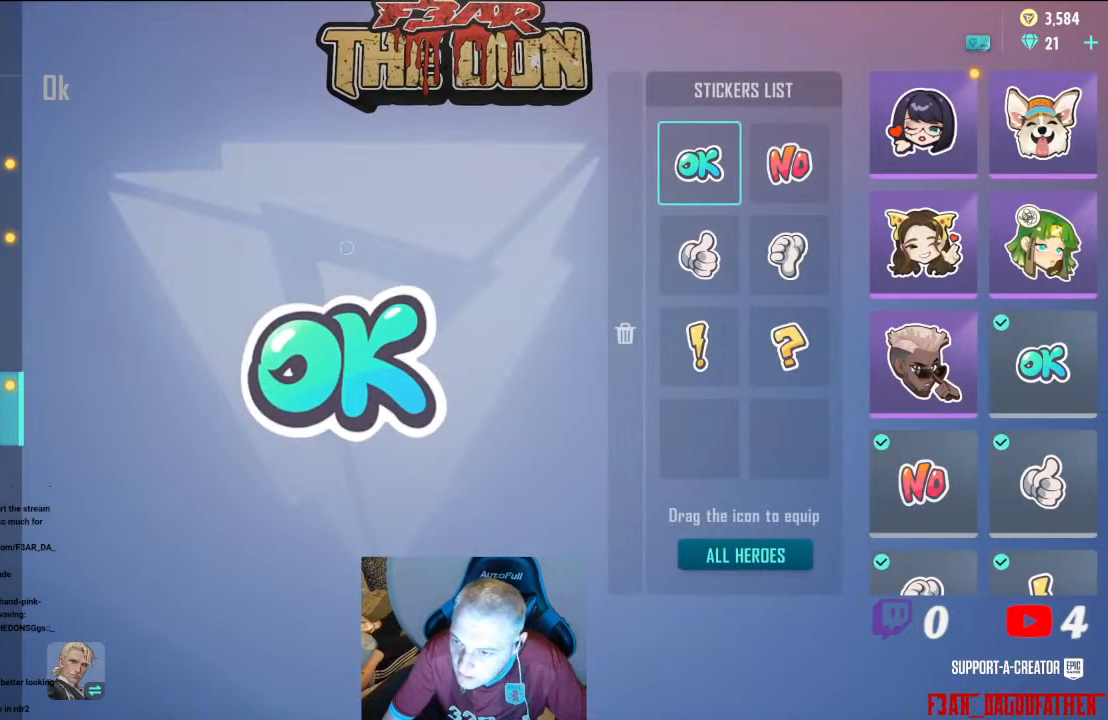
Gameplay with a controller (Xbox layout); each line is a JSON object with the inputs held at the frame after it. "events" lists button and stick changes between this image and that frame as [ms after this image, input, new state], when the widget could be followed in between.
{"buttons": [], "left_stick": "right", "right_stick": "center", "events": []}
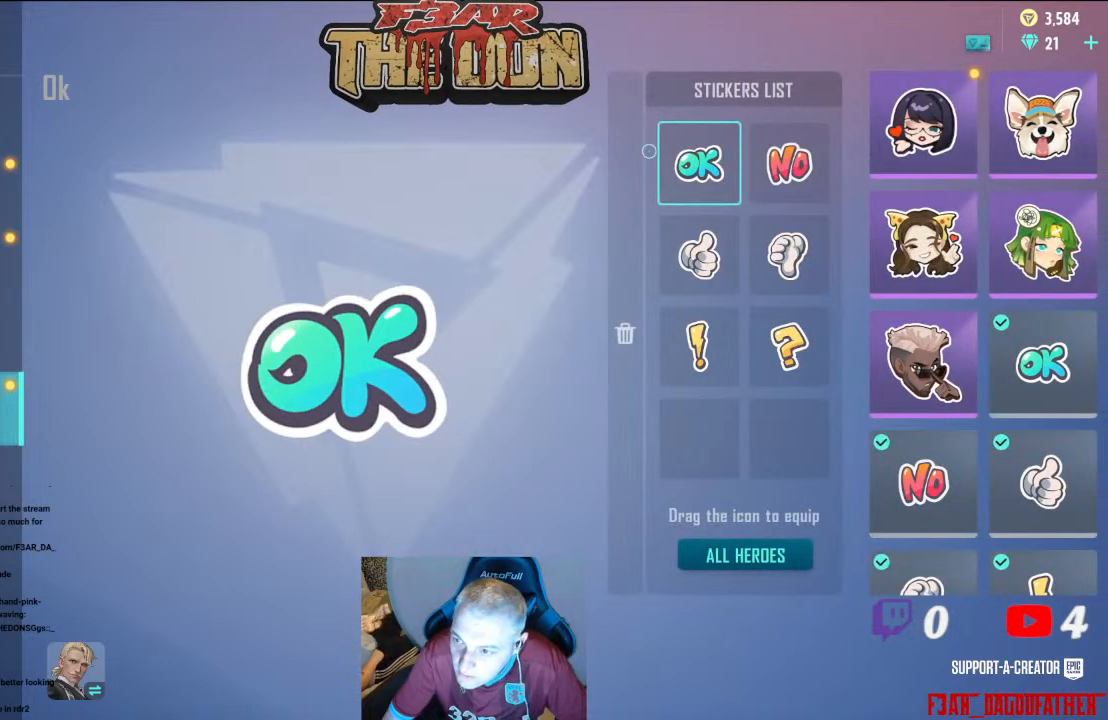
{"buttons": [], "left_stick": "center", "right_stick": "center", "events": [[500, "left_stick", "center"]]}
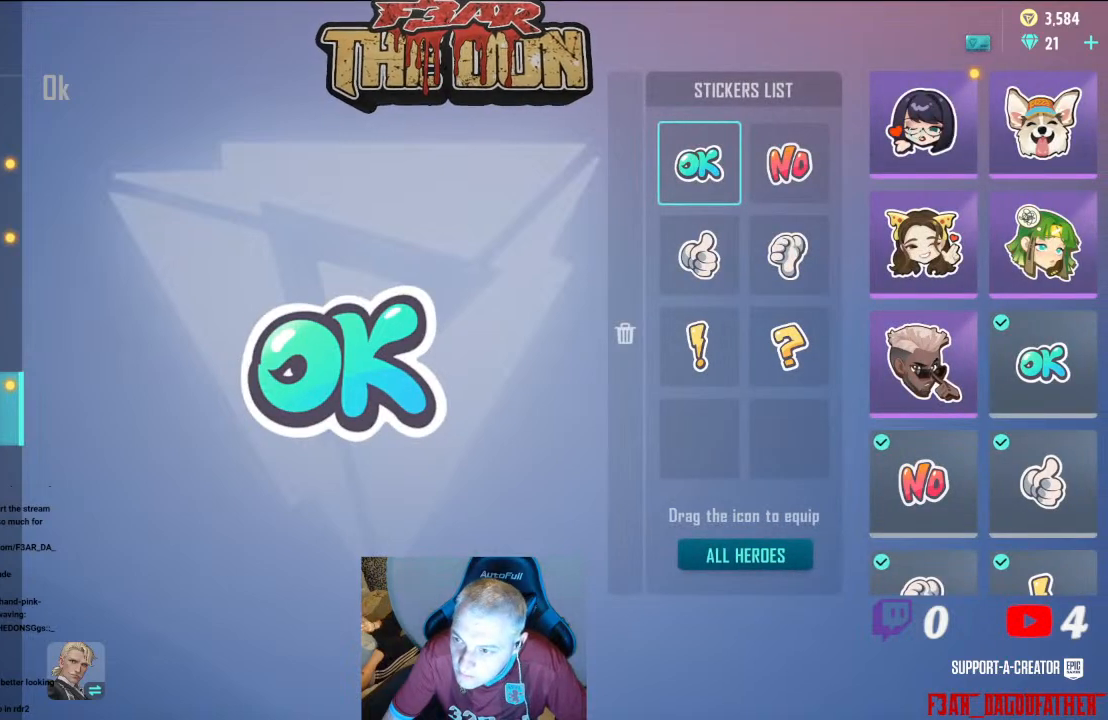
{"buttons": [], "left_stick": "center", "right_stick": "center", "events": [[233, "A", "down"], [300, "A", "up"]]}
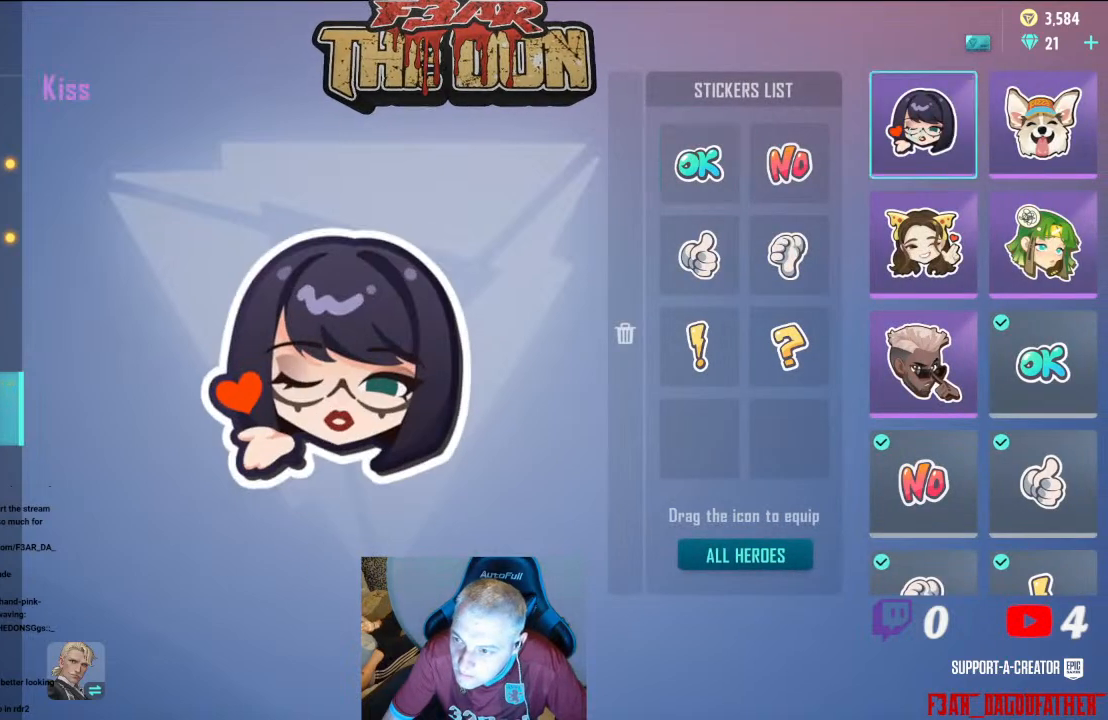
{"buttons": [], "left_stick": "left", "right_stick": "center", "events": [[233, "left_stick", "left"]]}
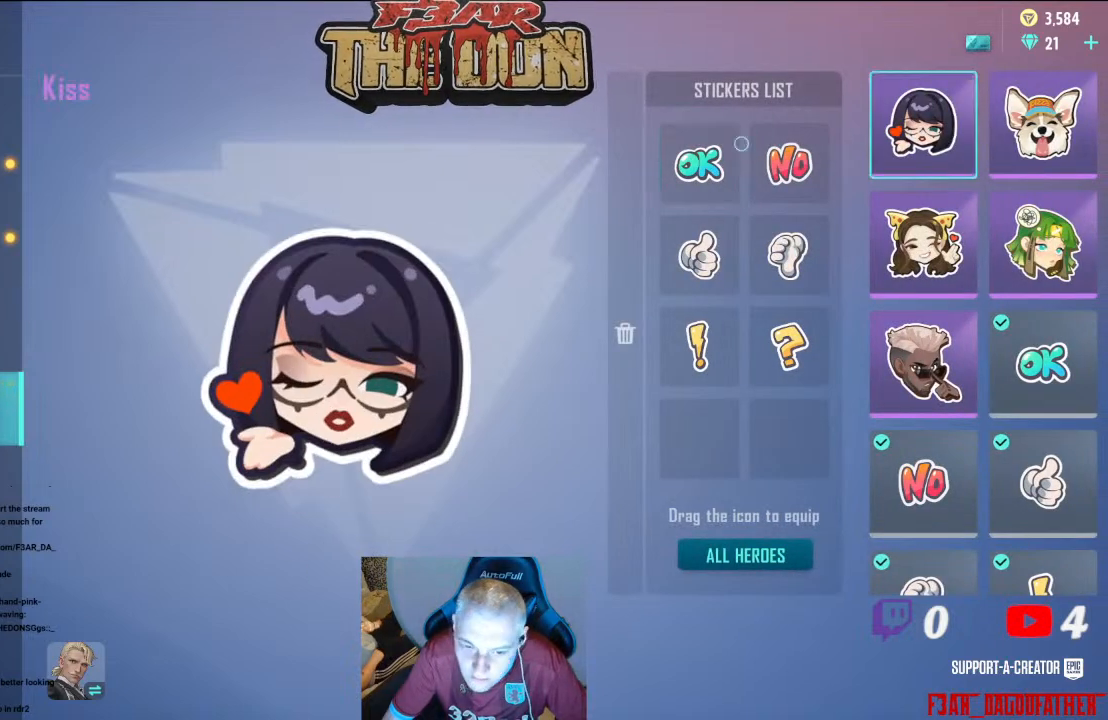
{"buttons": [], "left_stick": "left", "right_stick": "center", "events": []}
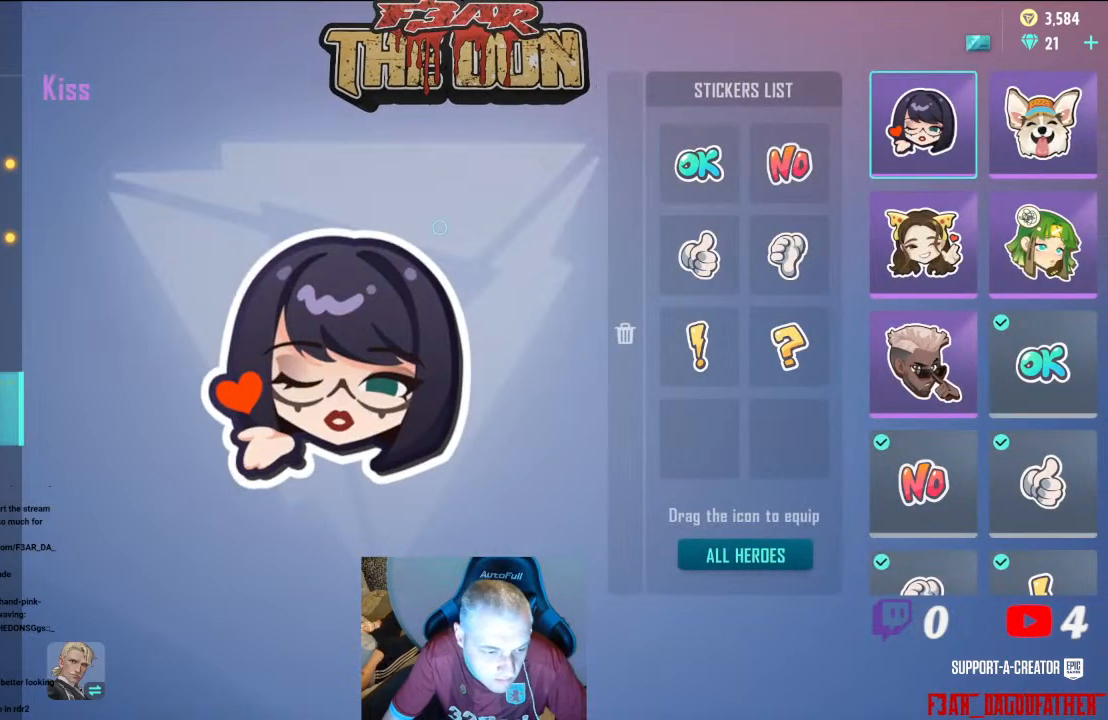
{"buttons": [], "left_stick": "left", "right_stick": "center", "events": []}
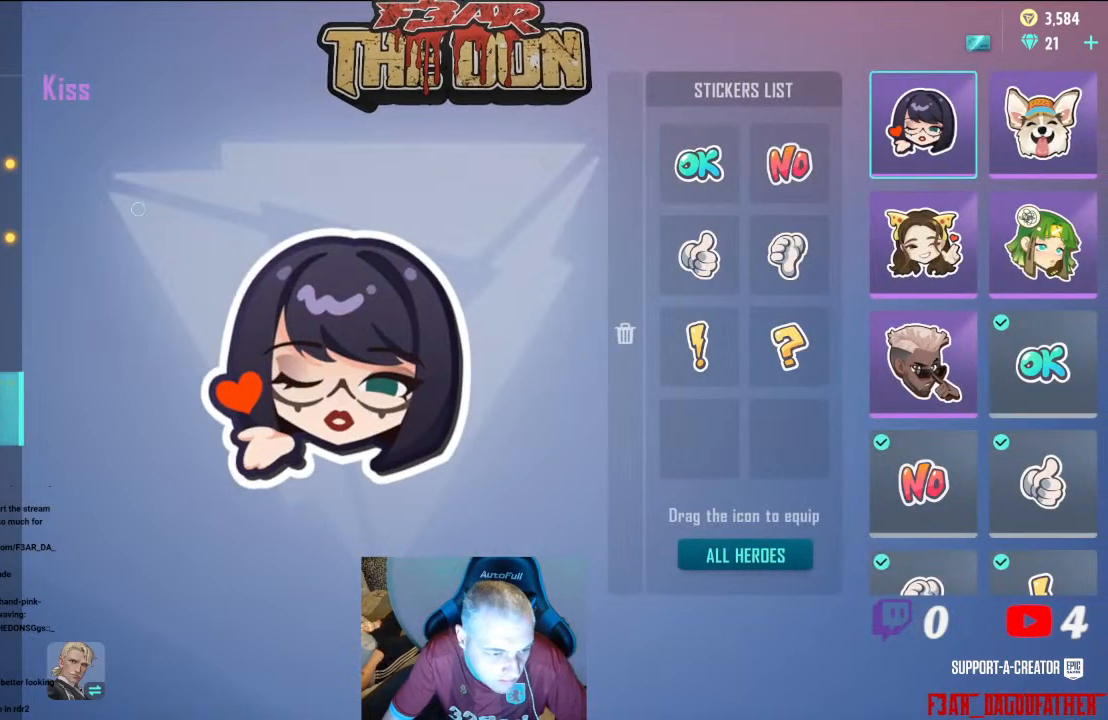
{"buttons": [], "left_stick": "center", "right_stick": "center", "events": [[200, "left_stick", "center"], [367, "left_stick", "down-left"], [500, "left_stick", "center"]]}
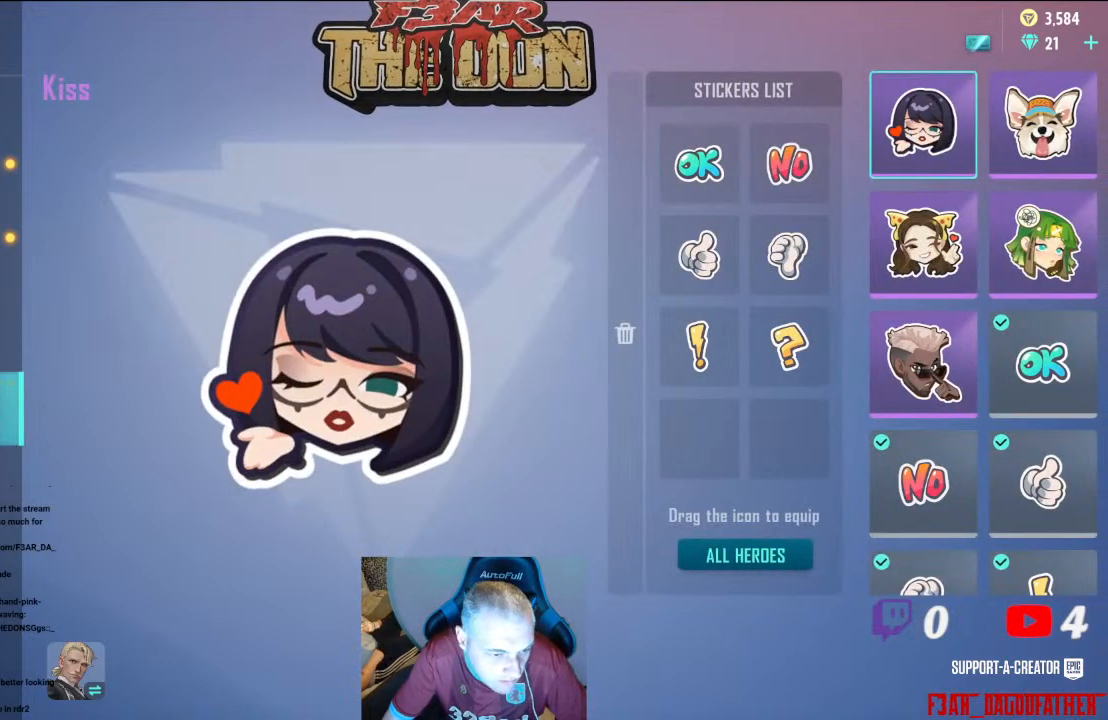
{"buttons": [], "left_stick": "center", "right_stick": "center", "events": [[133, "left_stick", "up-left"], [267, "left_stick", "center"]]}
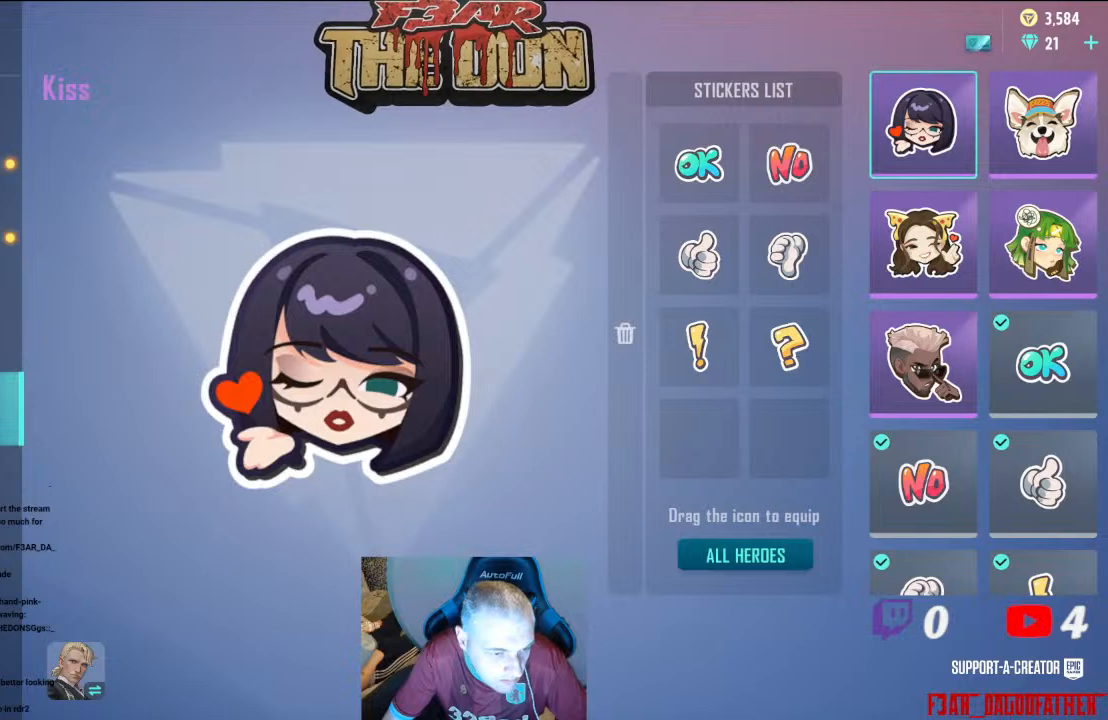
{"buttons": [], "left_stick": "right", "right_stick": "center", "events": [[33, "left_stick", "down"], [100, "left_stick", "center"], [233, "A", "down"], [367, "A", "up"], [500, "left_stick", "right"]]}
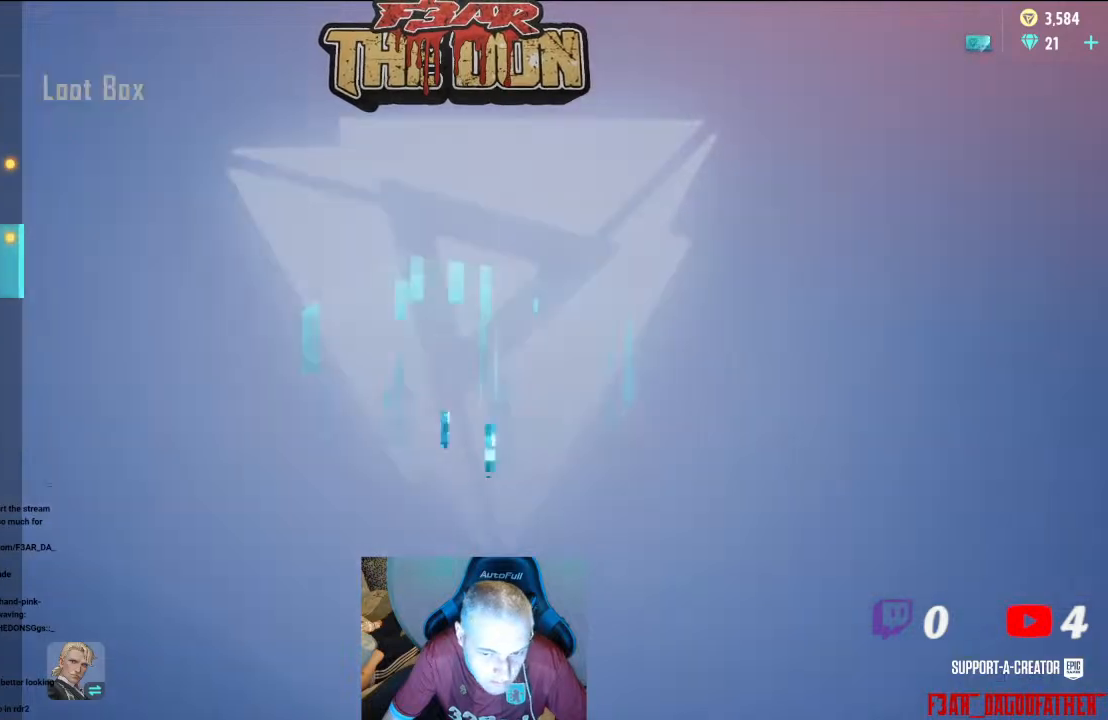
{"buttons": [], "left_stick": "right", "right_stick": "center", "events": []}
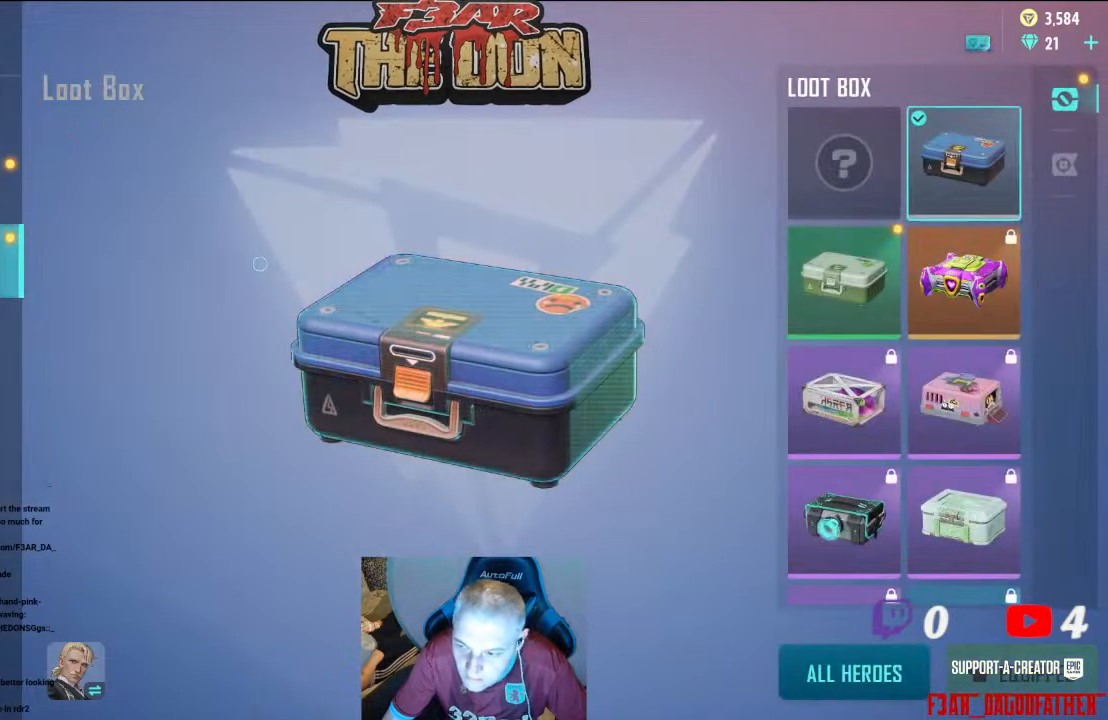
{"buttons": [], "left_stick": "right", "right_stick": "center", "events": []}
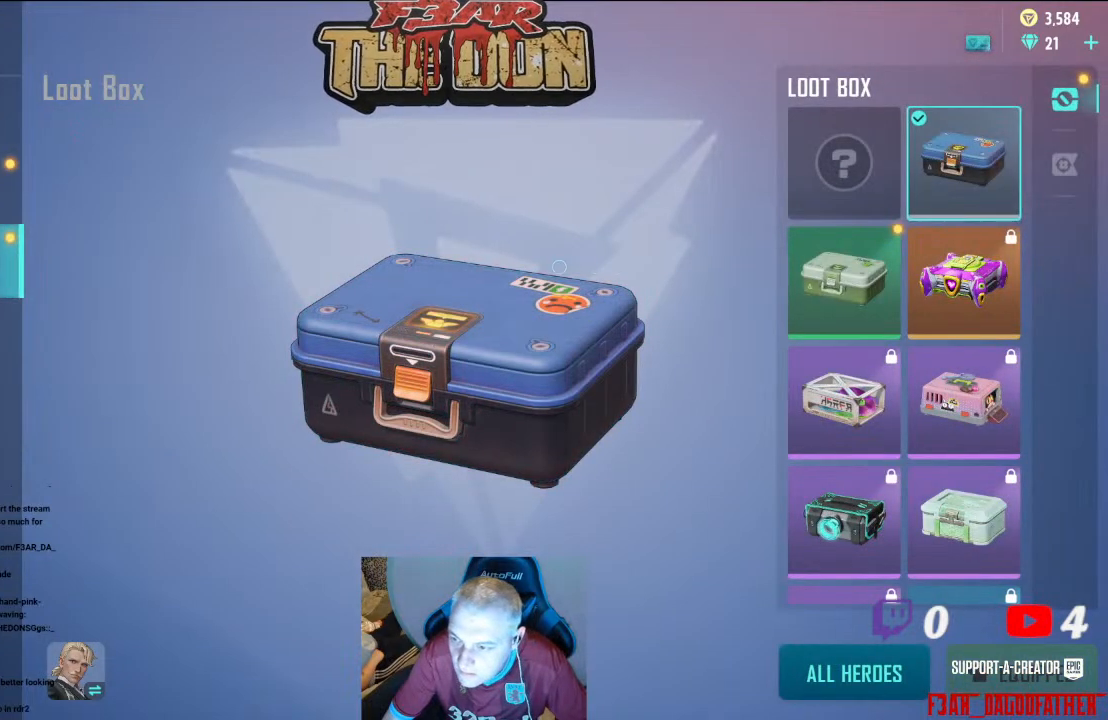
{"buttons": [], "left_stick": "right", "right_stick": "center", "events": []}
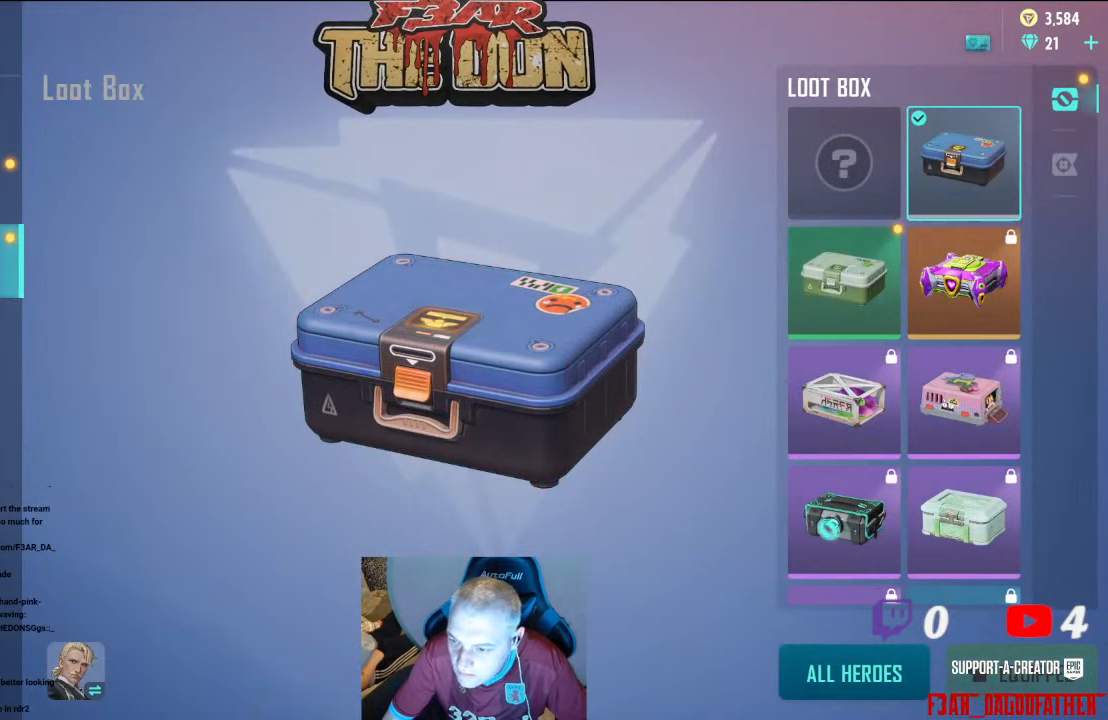
{"buttons": [], "left_stick": "left", "right_stick": "center", "events": [[33, "left_stick", "center"], [167, "A", "down"], [267, "A", "up"], [500, "left_stick", "left"]]}
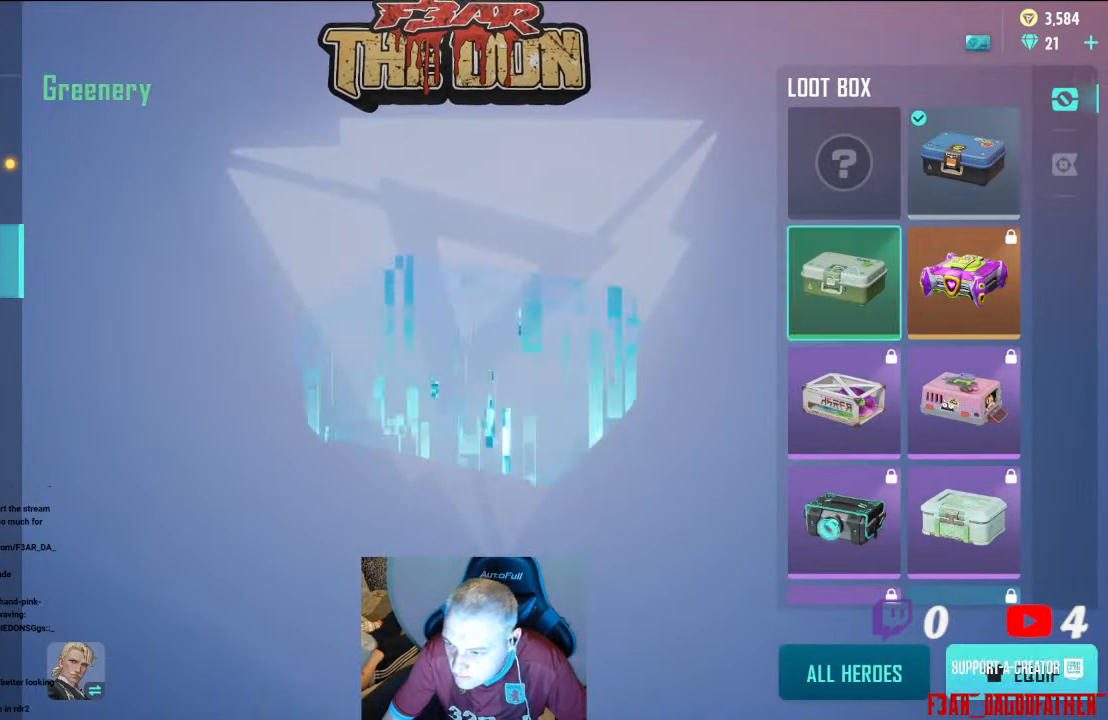
{"buttons": [], "left_stick": "left", "right_stick": "center", "events": []}
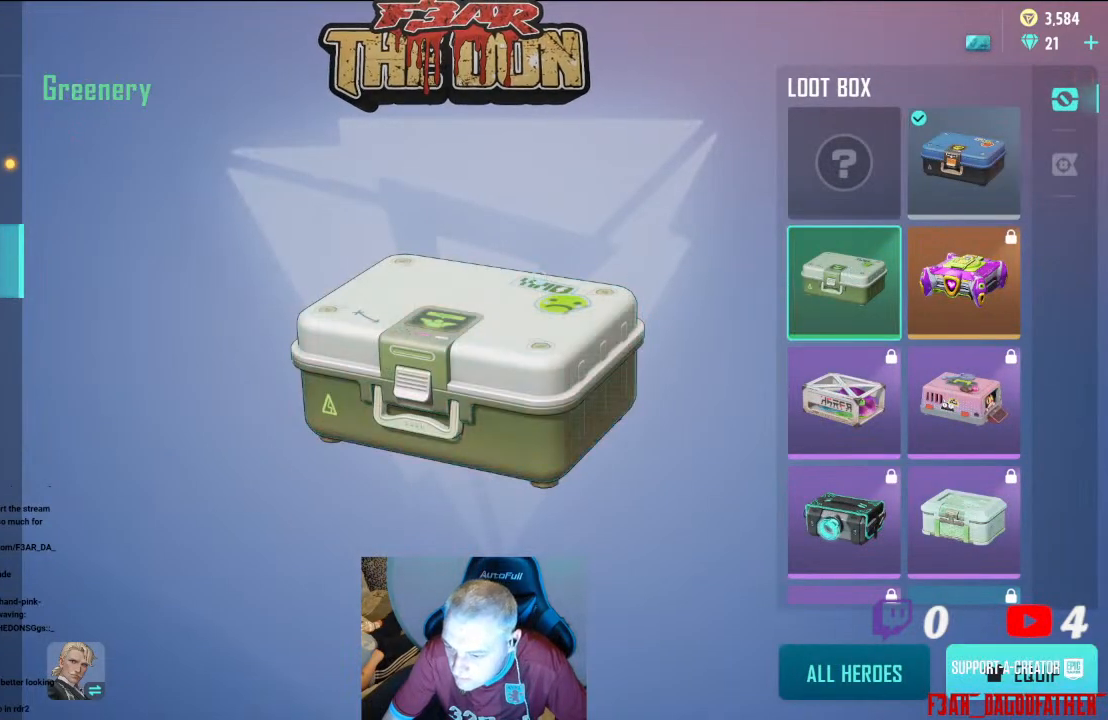
{"buttons": [], "left_stick": "left", "right_stick": "center", "events": []}
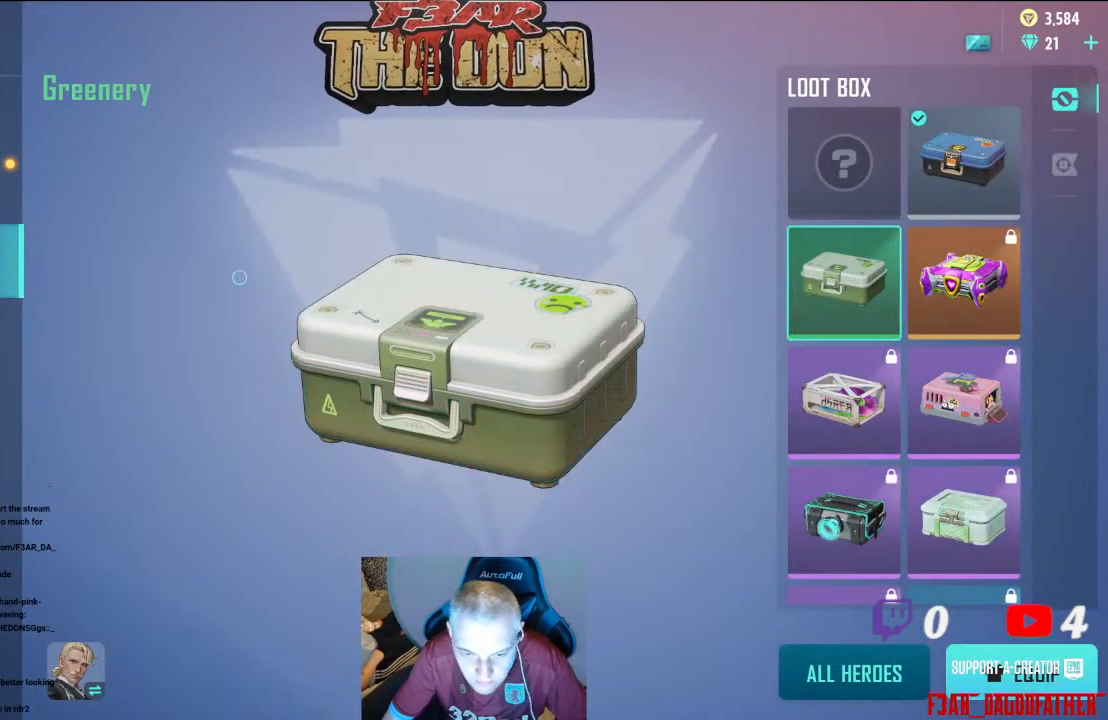
{"buttons": [], "left_stick": "up-left", "right_stick": "center", "events": [[400, "left_stick", "up-left"]]}
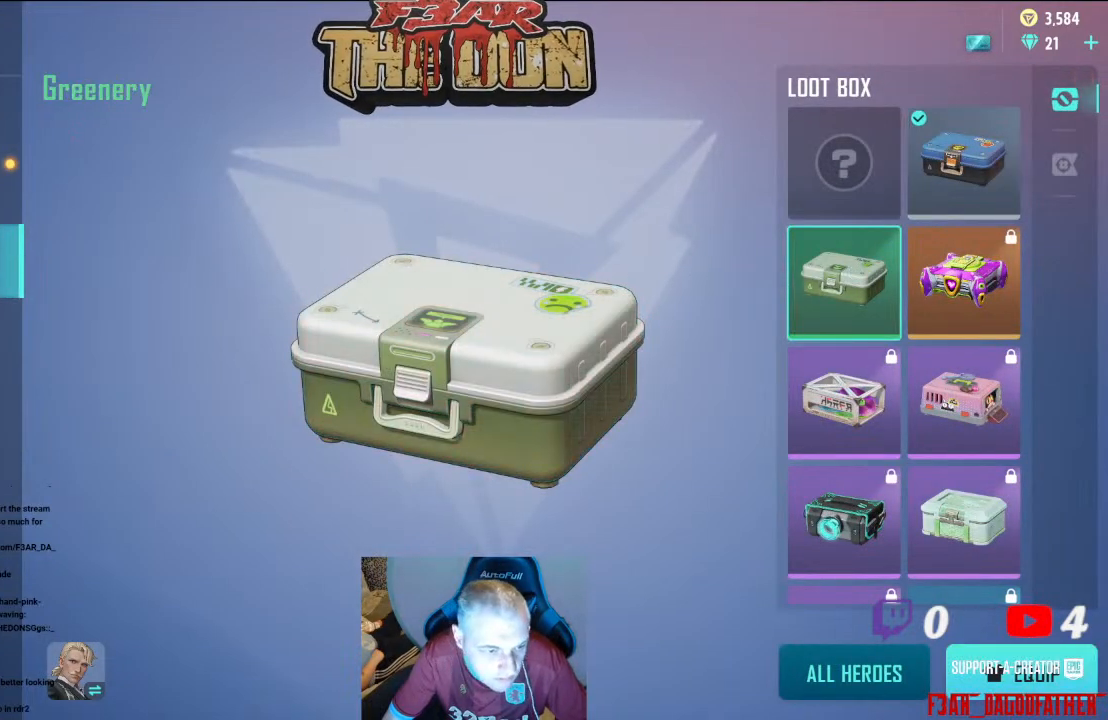
{"buttons": [], "left_stick": "center", "right_stick": "center", "events": [[67, "left_stick", "center"], [167, "A", "down"], [300, "A", "up"]]}
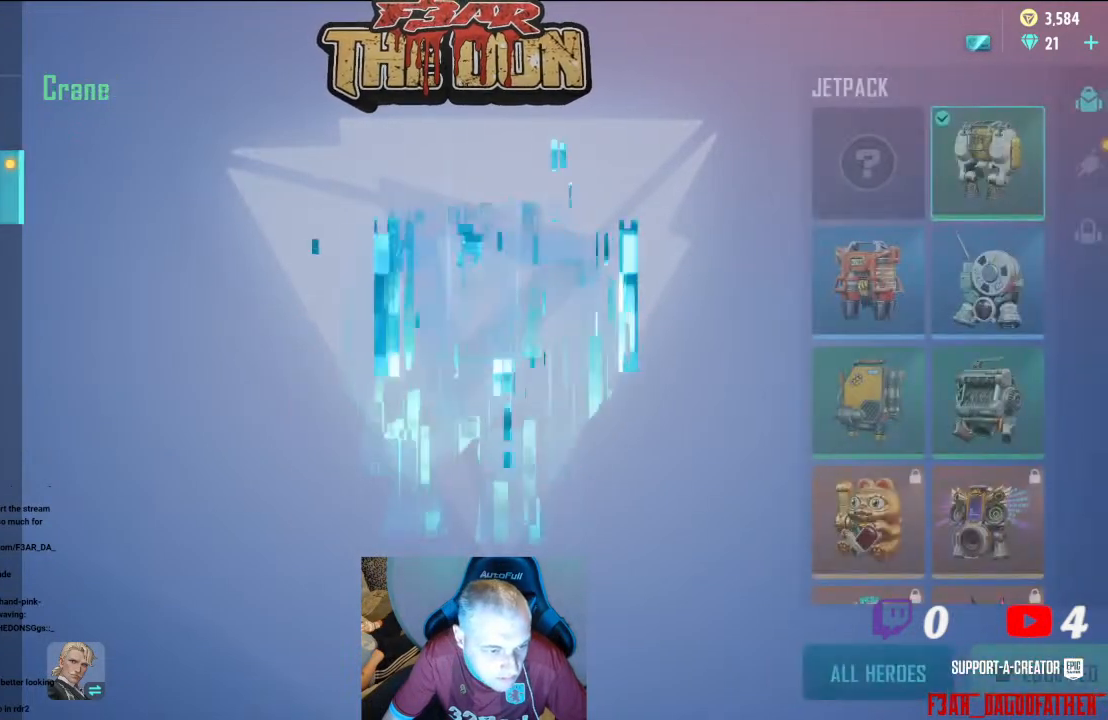
{"buttons": [], "left_stick": "right", "right_stick": "center", "events": [[67, "left_stick", "right"]]}
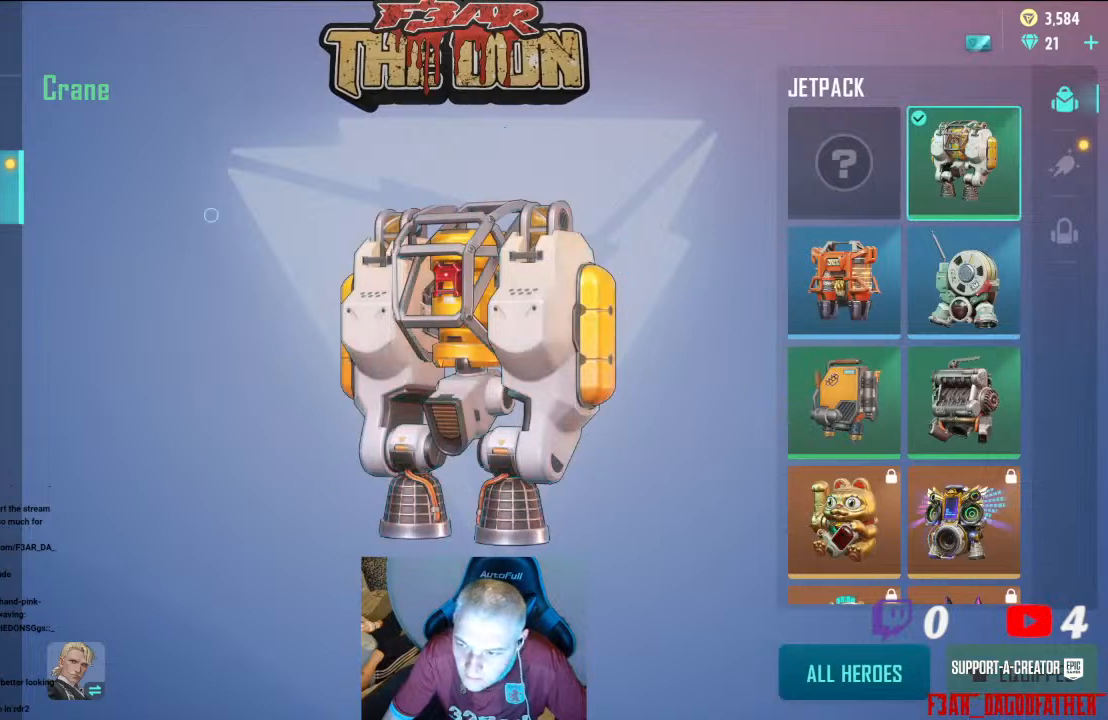
{"buttons": [], "left_stick": "right", "right_stick": "center", "events": []}
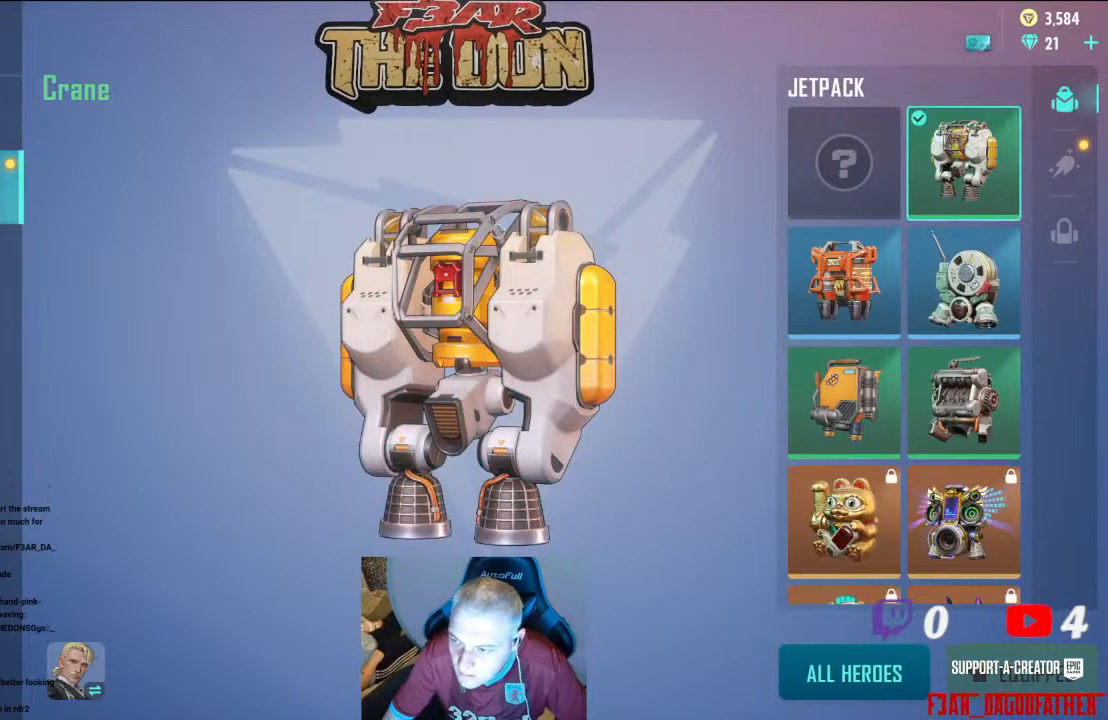
{"buttons": [], "left_stick": "right", "right_stick": "center", "events": []}
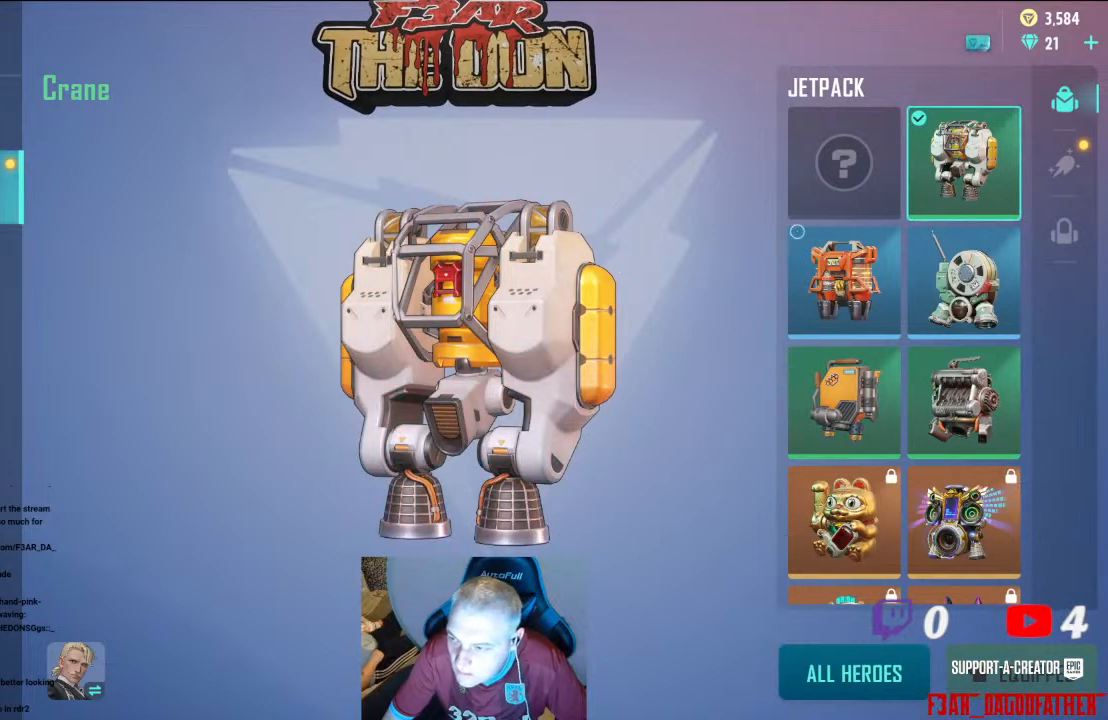
{"buttons": [], "left_stick": "right", "right_stick": "center", "events": []}
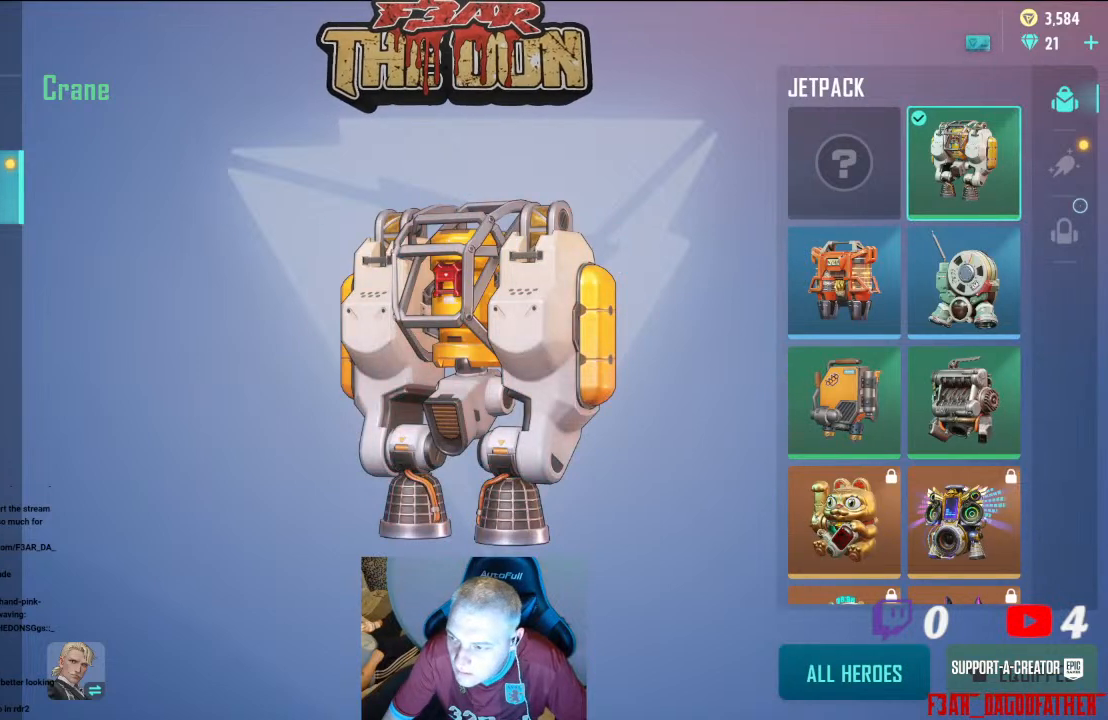
{"buttons": [], "left_stick": "center", "right_stick": "center", "events": [[200, "left_stick", "up-left"], [333, "left_stick", "center"]]}
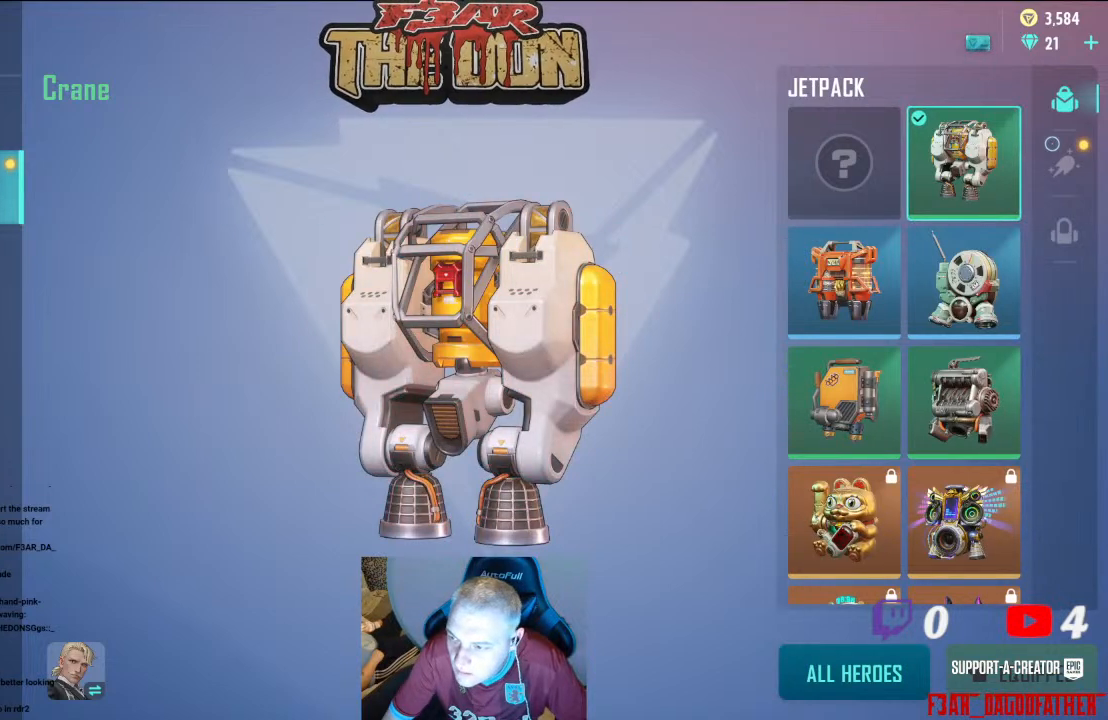
{"buttons": [], "left_stick": "center", "right_stick": "center", "events": [[67, "left_stick", "down-right"], [133, "left_stick", "center"], [333, "A", "down"], [467, "A", "up"]]}
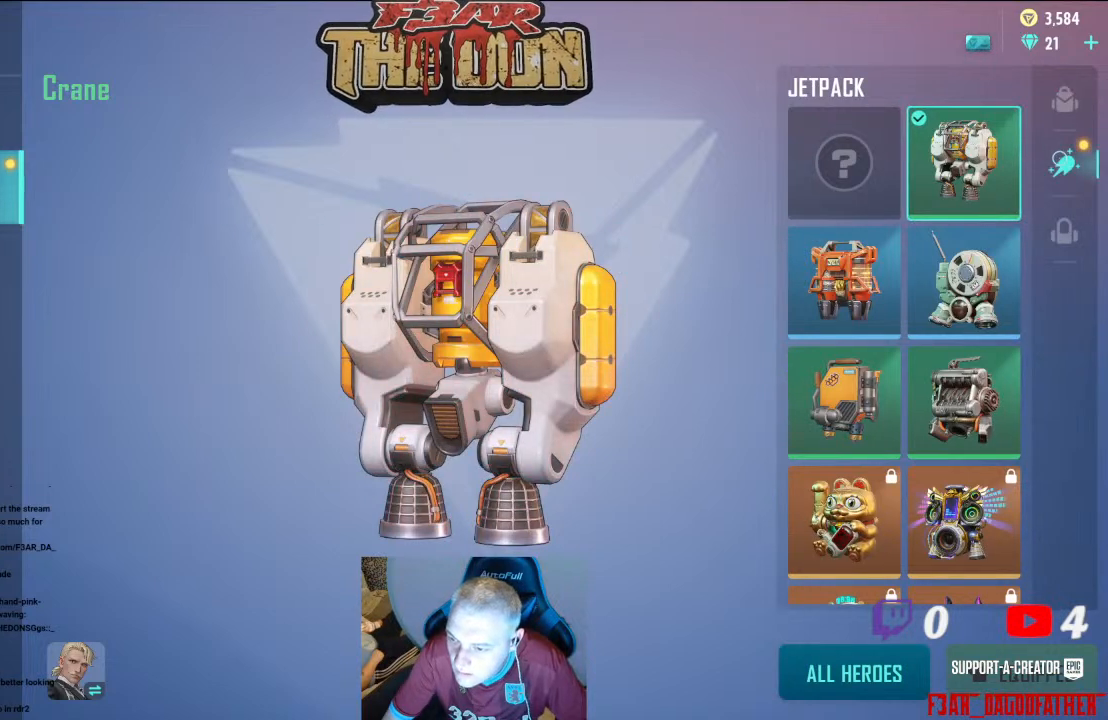
{"buttons": [], "left_stick": "center", "right_stick": "center", "events": [[133, "left_stick", "down-left"], [500, "left_stick", "center"]]}
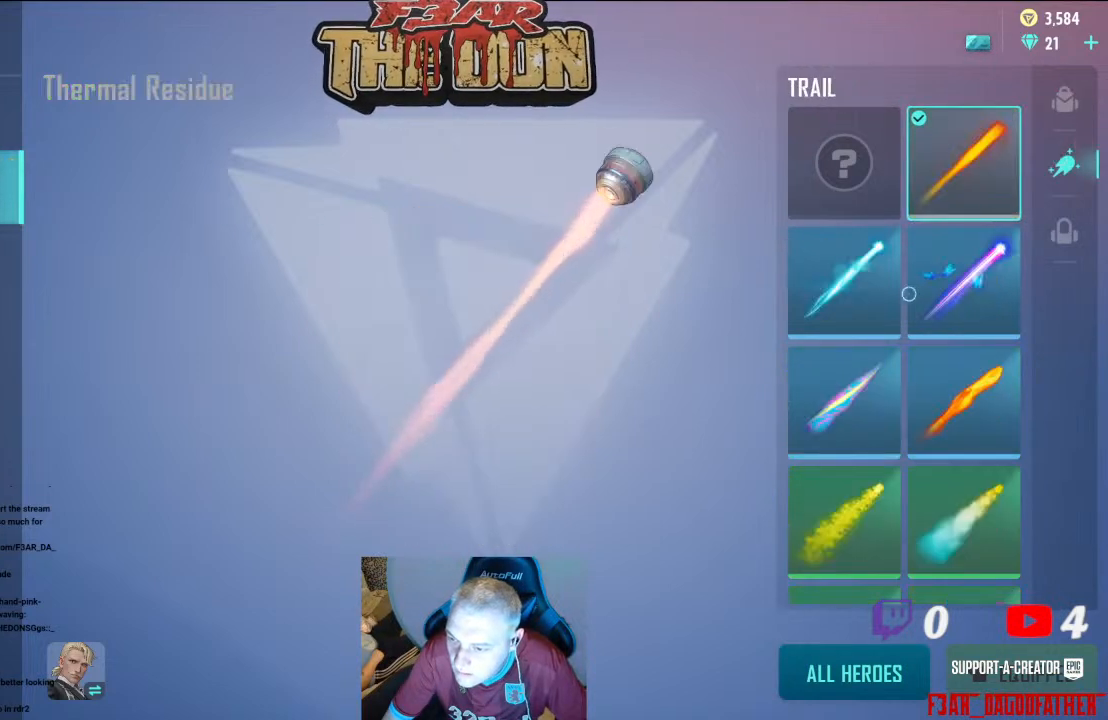
{"buttons": [], "left_stick": "center", "right_stick": "center", "events": []}
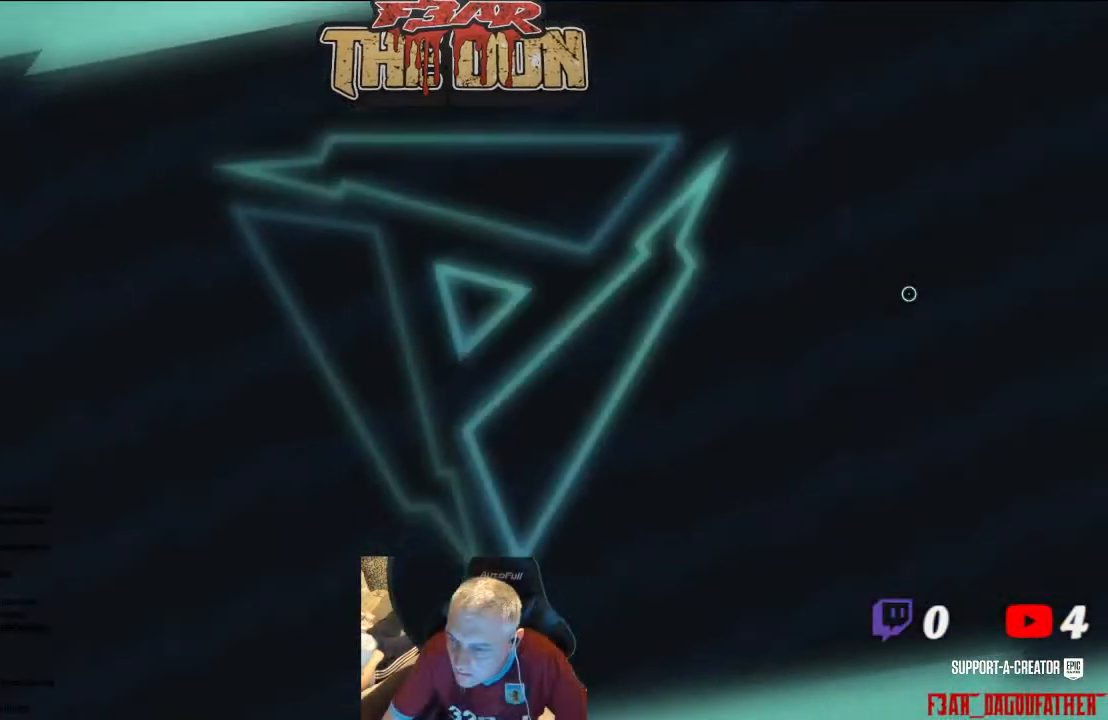
{"buttons": [], "left_stick": "center", "right_stick": "center", "events": []}
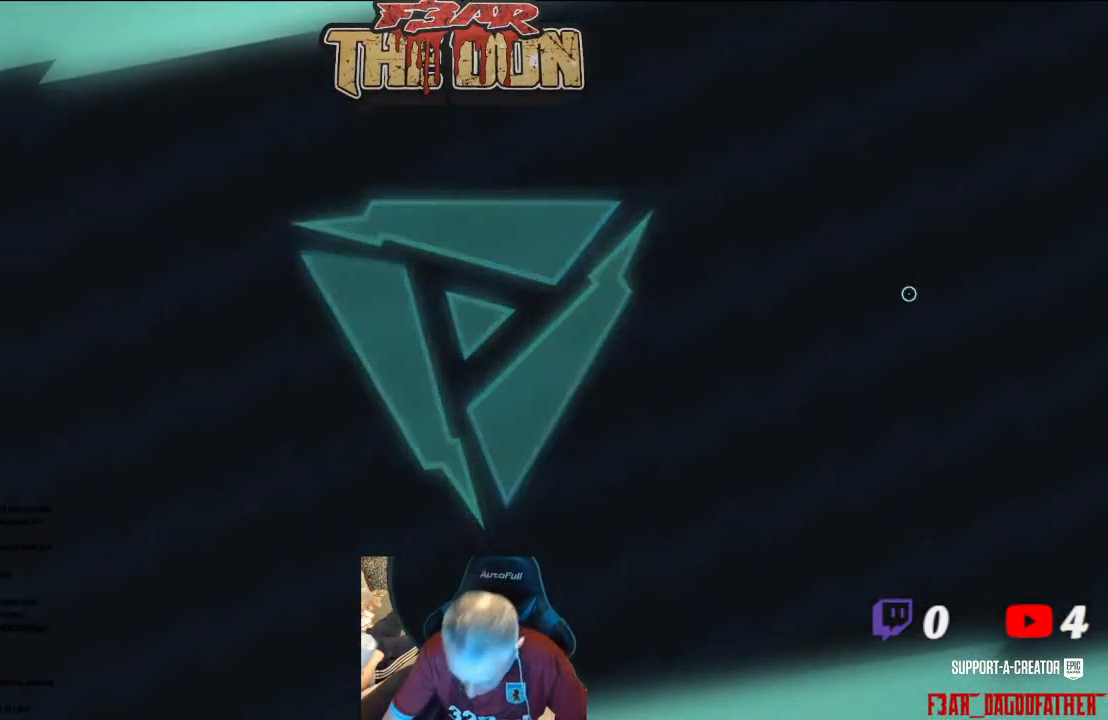
{"buttons": [], "left_stick": "left", "right_stick": "center", "events": [[133, "left_stick", "left"]]}